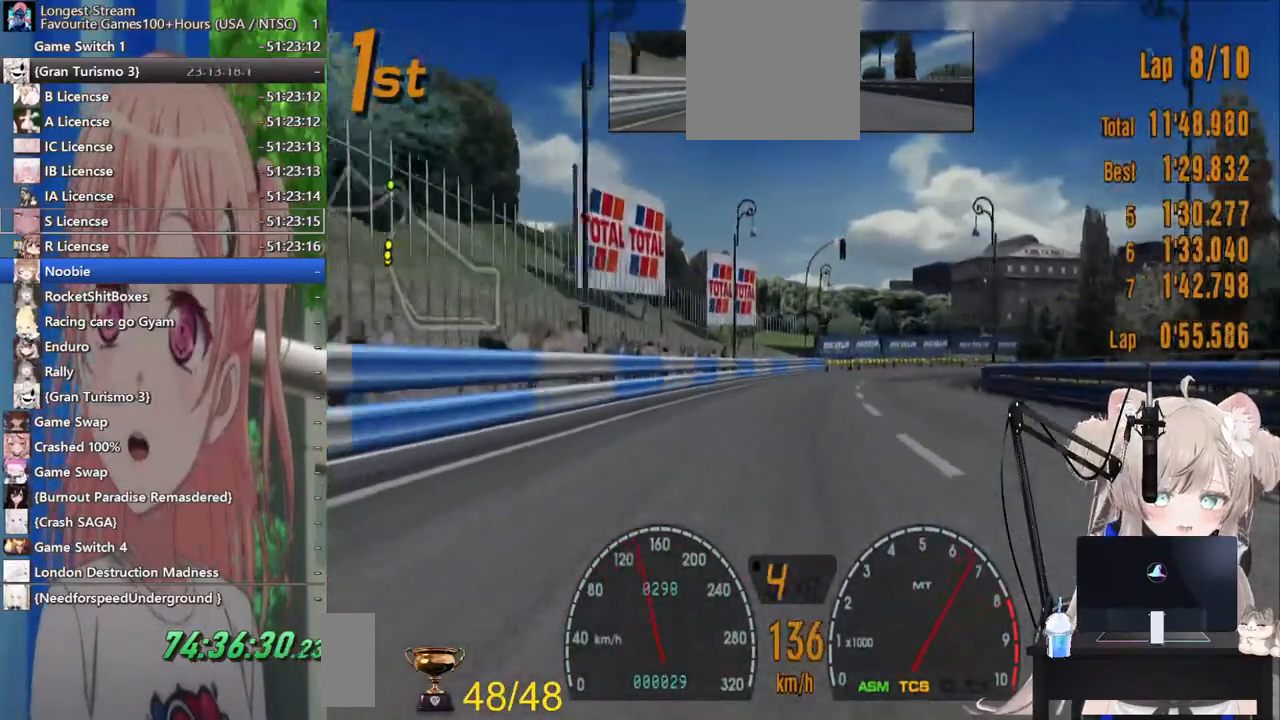
Gameplay with a controller (PlayStation layout); each line is a JSON object with the inputs held at the frame after it (dt_ms = milliseconds from this image to that frame). "events" lists button and stick changes between this image and that frame as [ms after this image, input, new state], when the widget could be followed in between. Not read: L1 R1.
{"dt_ms": 500, "buttons": ["R2"], "left_stick": "right", "right_stick": "center", "events": [[400, "left_stick", "right"]]}
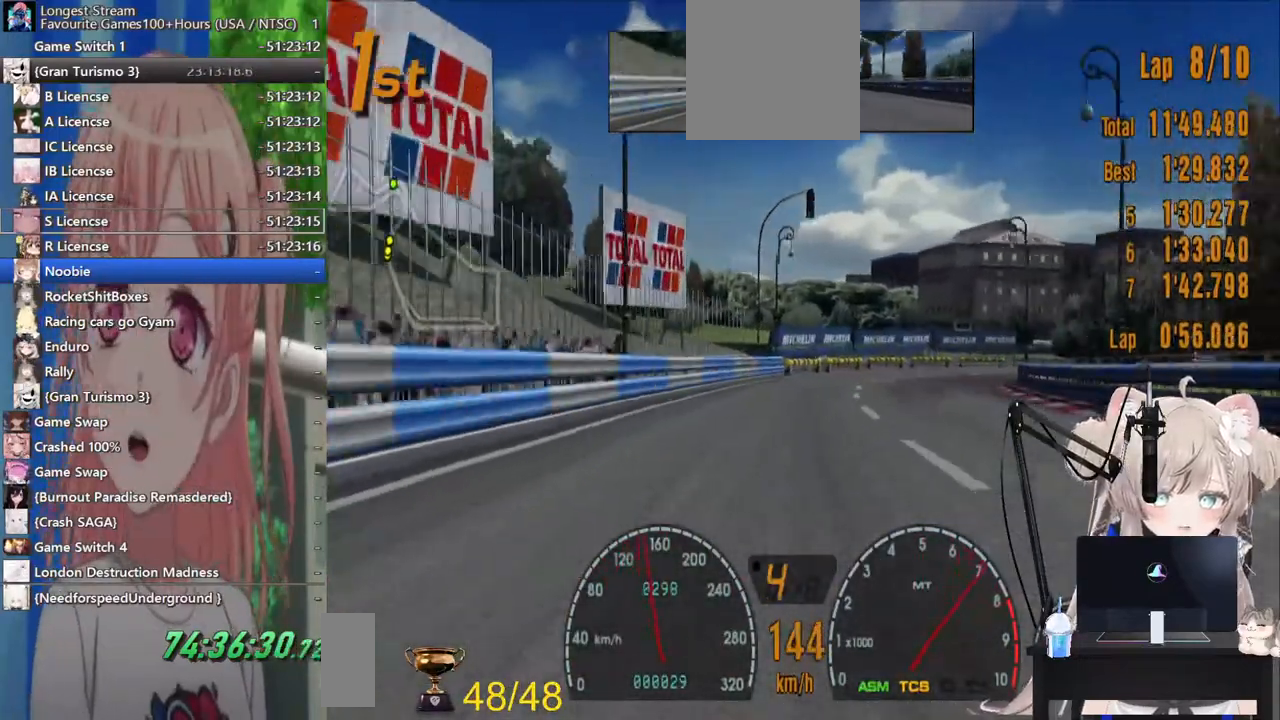
{"dt_ms": 500, "buttons": [], "left_stick": "right", "right_stick": "center"}
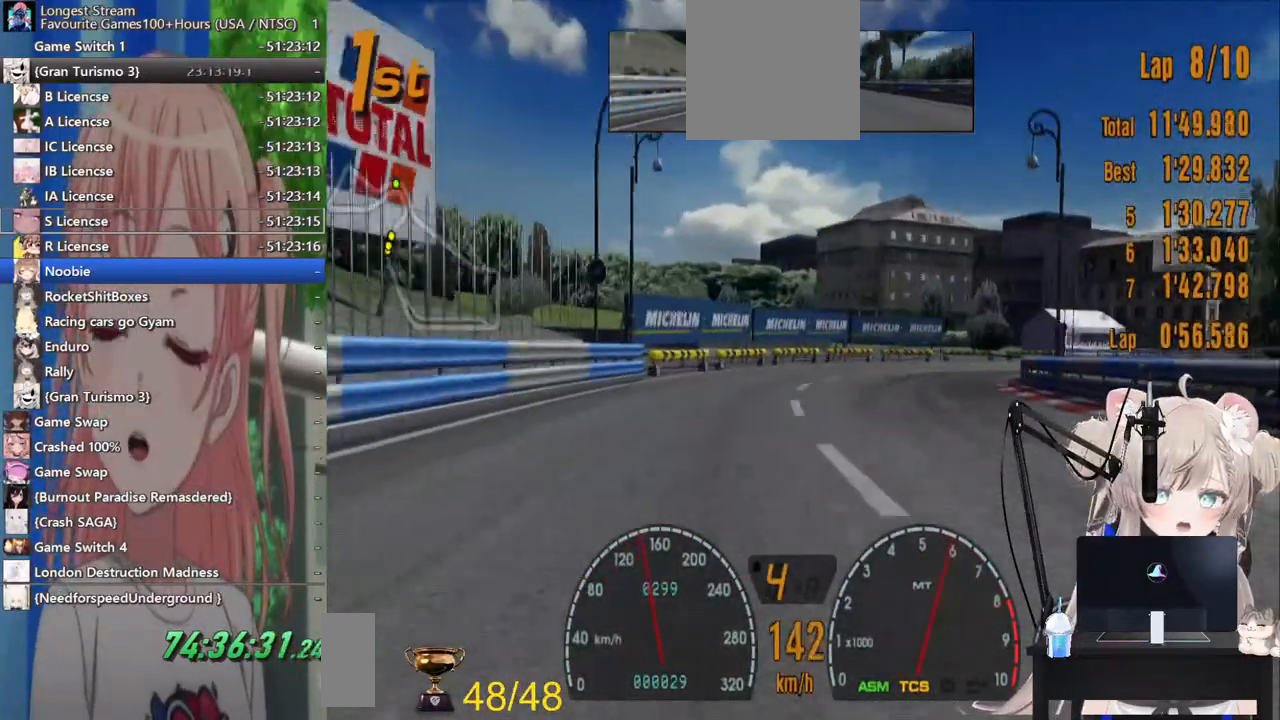
{"dt_ms": 500, "buttons": ["R2"], "left_stick": "right", "right_stick": "center", "events": [[17, "R2", "down"]]}
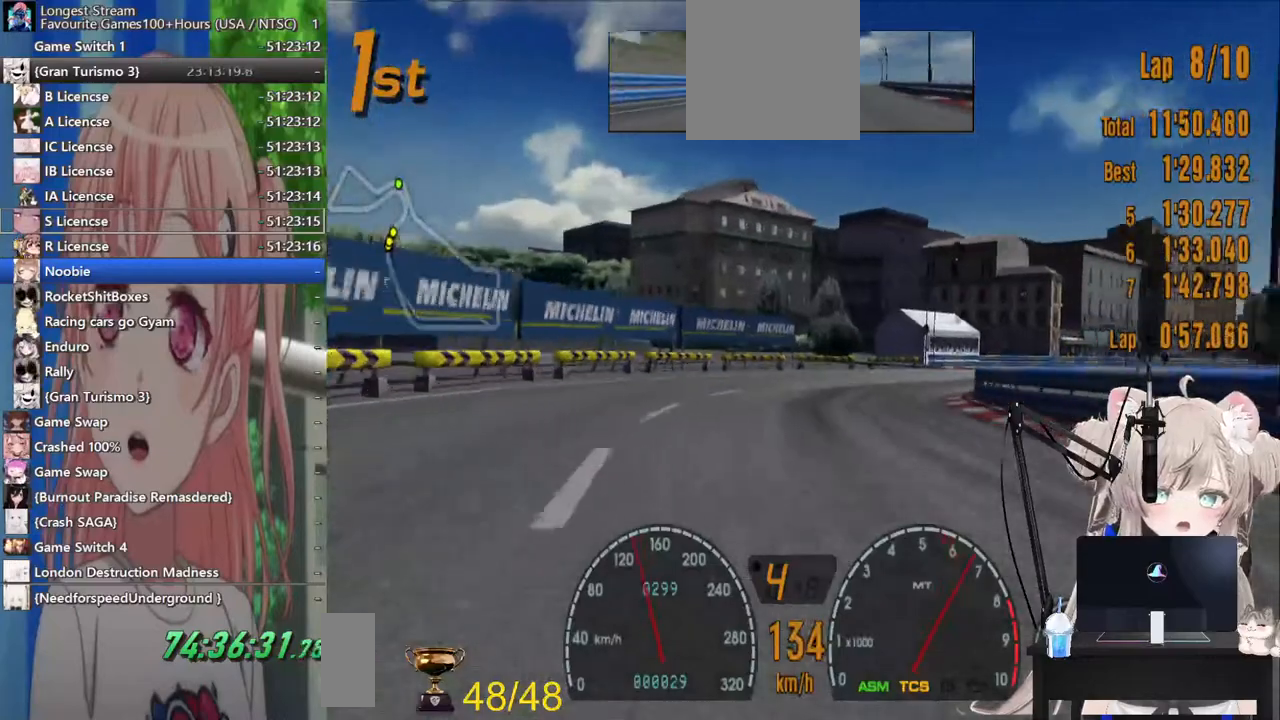
{"dt_ms": 500, "buttons": ["R2"], "left_stick": "right", "right_stick": "center", "events": [[183, "R2", "up"], [333, "R2", "down"]]}
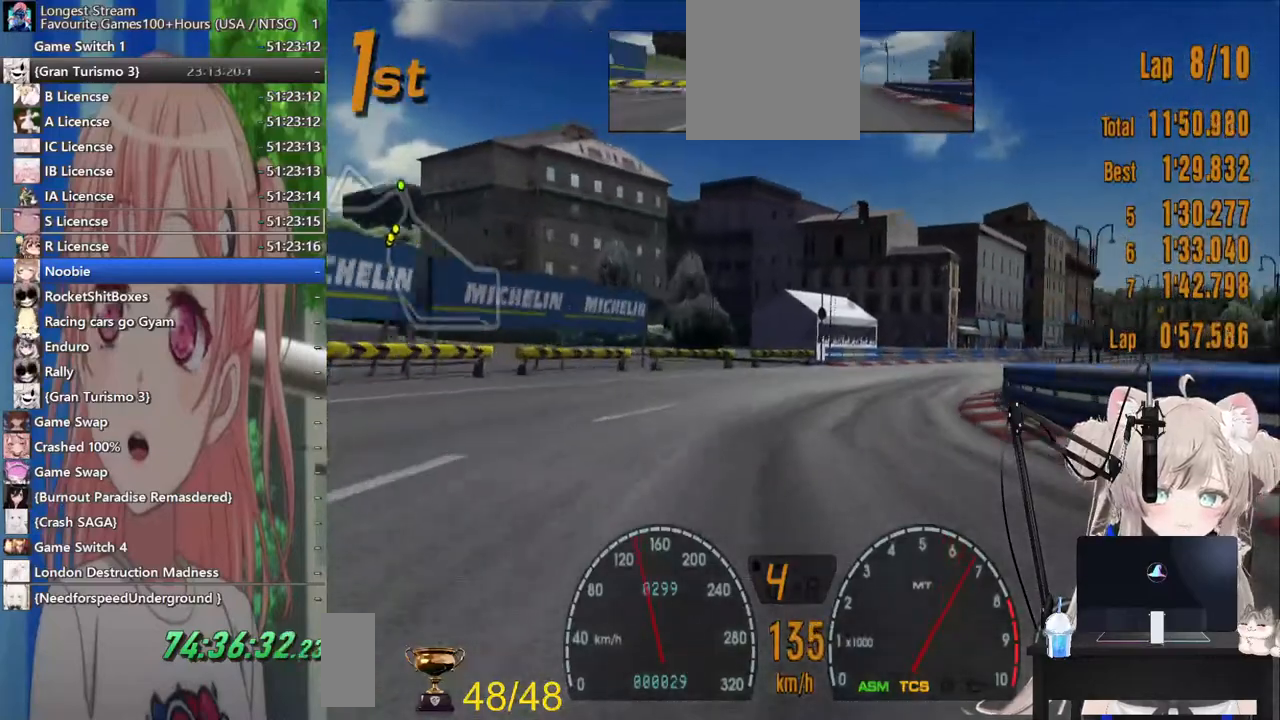
{"dt_ms": 500, "buttons": ["R2"], "left_stick": "right", "right_stick": "center", "events": []}
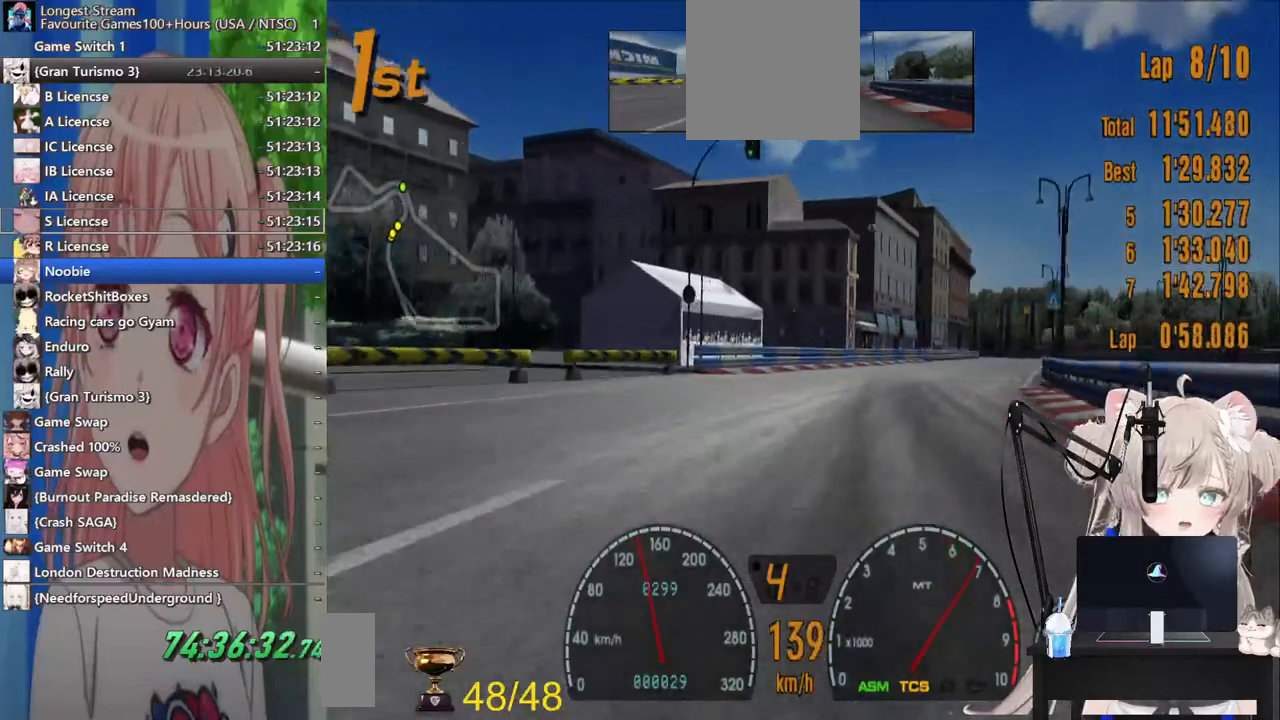
{"dt_ms": 1000, "buttons": ["R2"], "left_stick": "right", "right_stick": "center"}
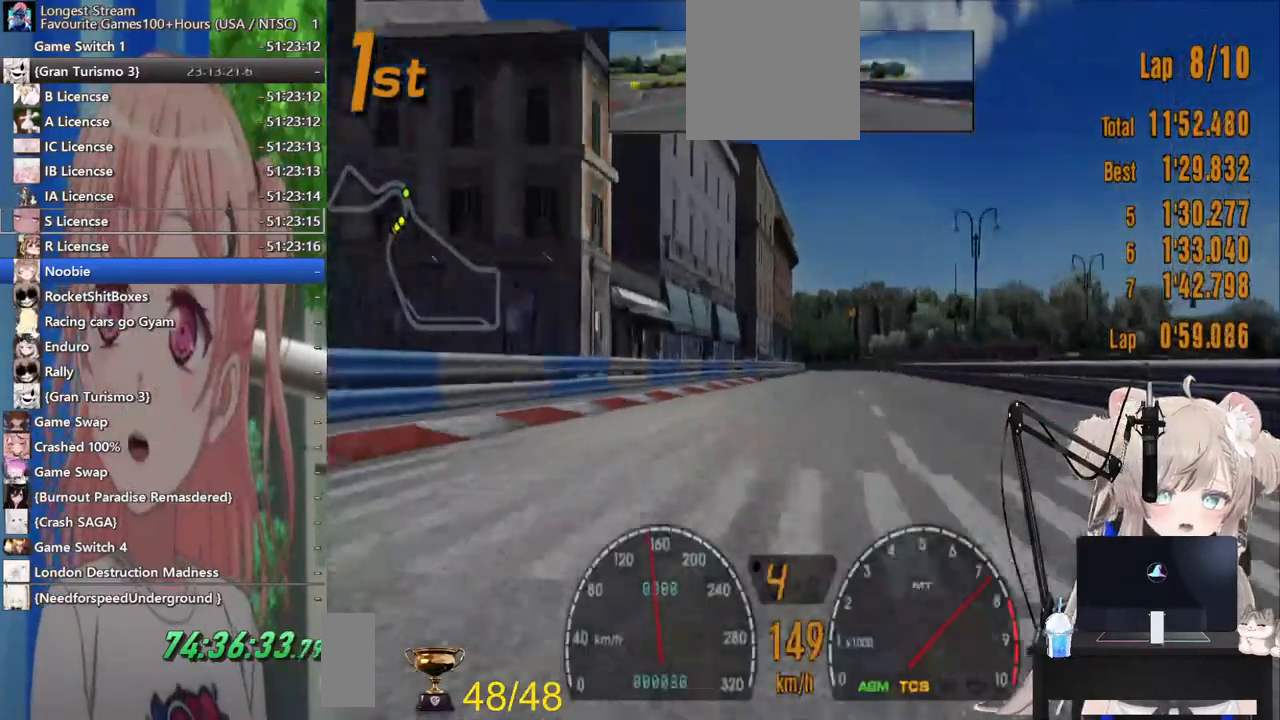
{"dt_ms": 500, "buttons": ["R2"], "left_stick": "center", "right_stick": "center", "events": [[500, "left_stick", "center"]]}
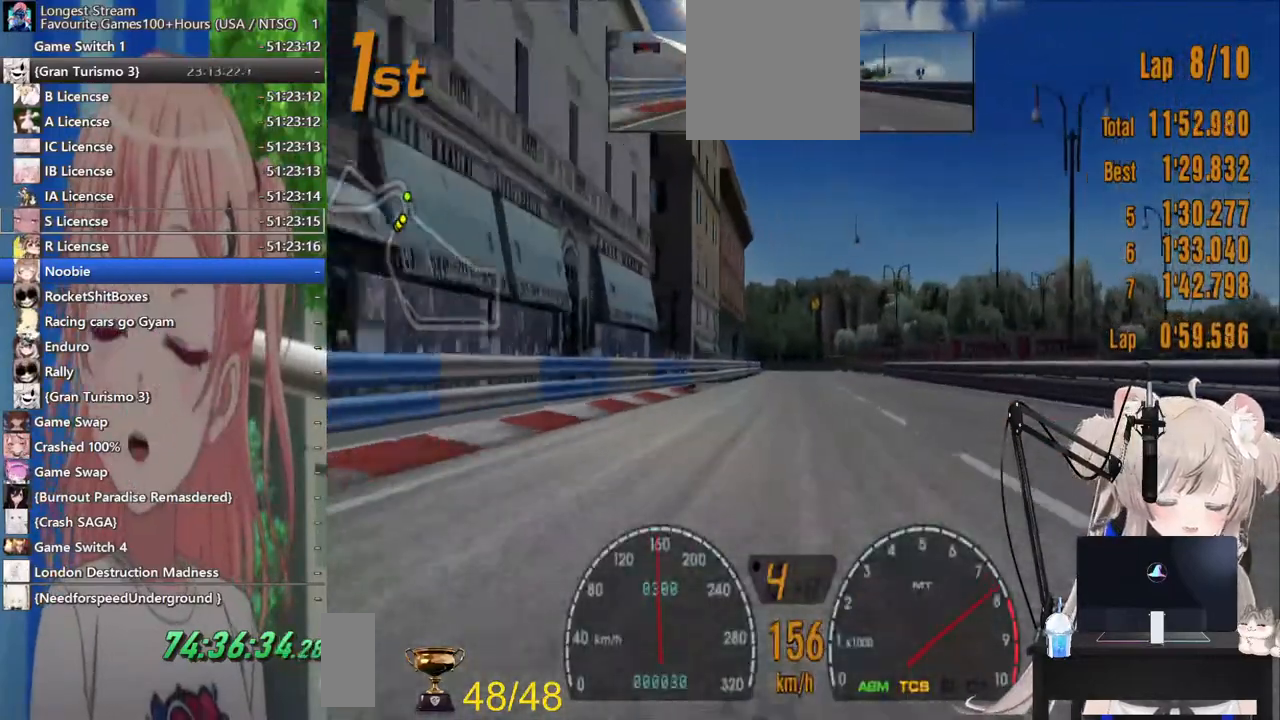
{"dt_ms": 500, "buttons": ["R2"], "left_stick": "center", "right_stick": "center", "events": [[33, "CROSS", "down"], [183, "CROSS", "up"]]}
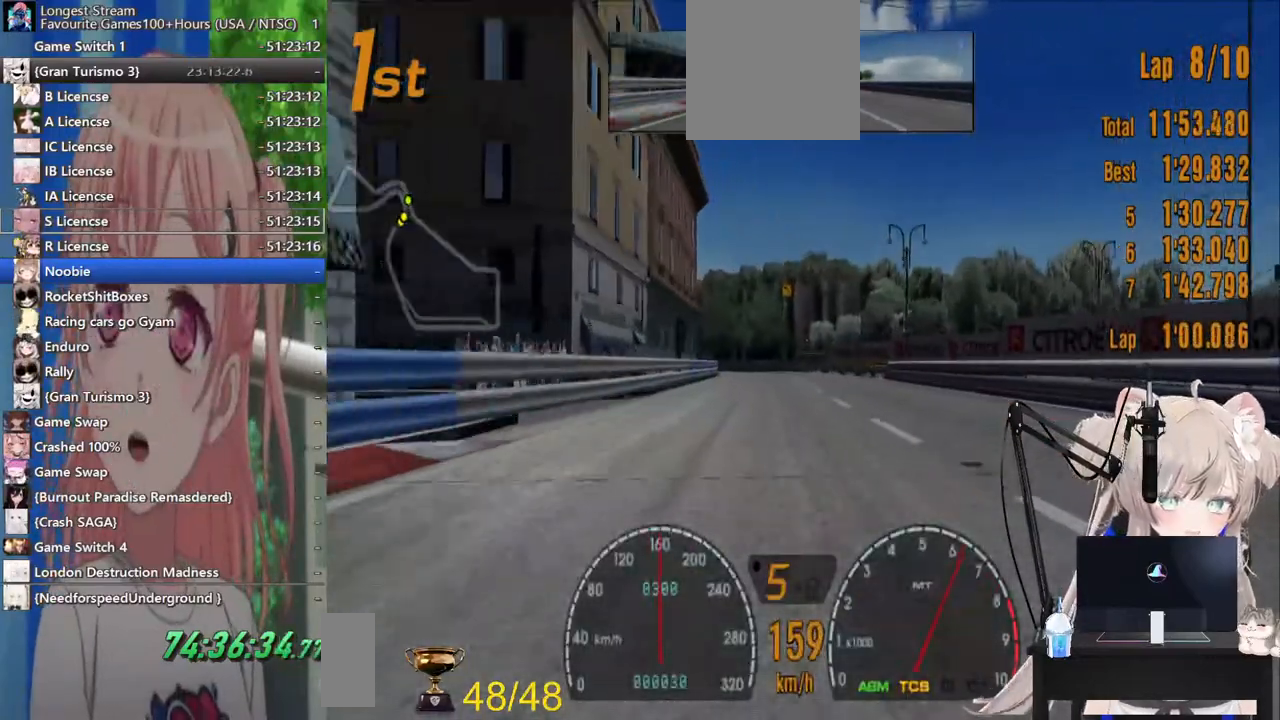
{"dt_ms": 500, "buttons": ["R2"], "left_stick": "center", "right_stick": "center"}
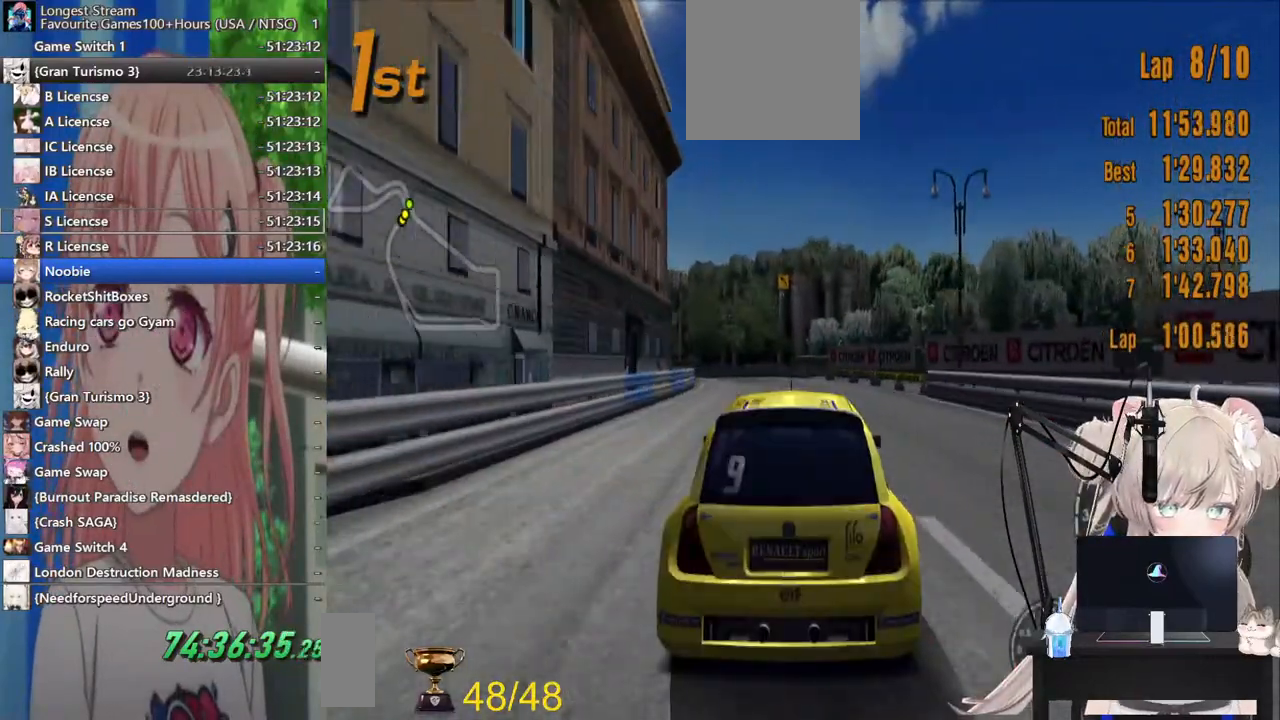
{"dt_ms": 500, "buttons": ["R2"], "left_stick": "left", "right_stick": "center", "events": [[267, "left_stick", "left"]]}
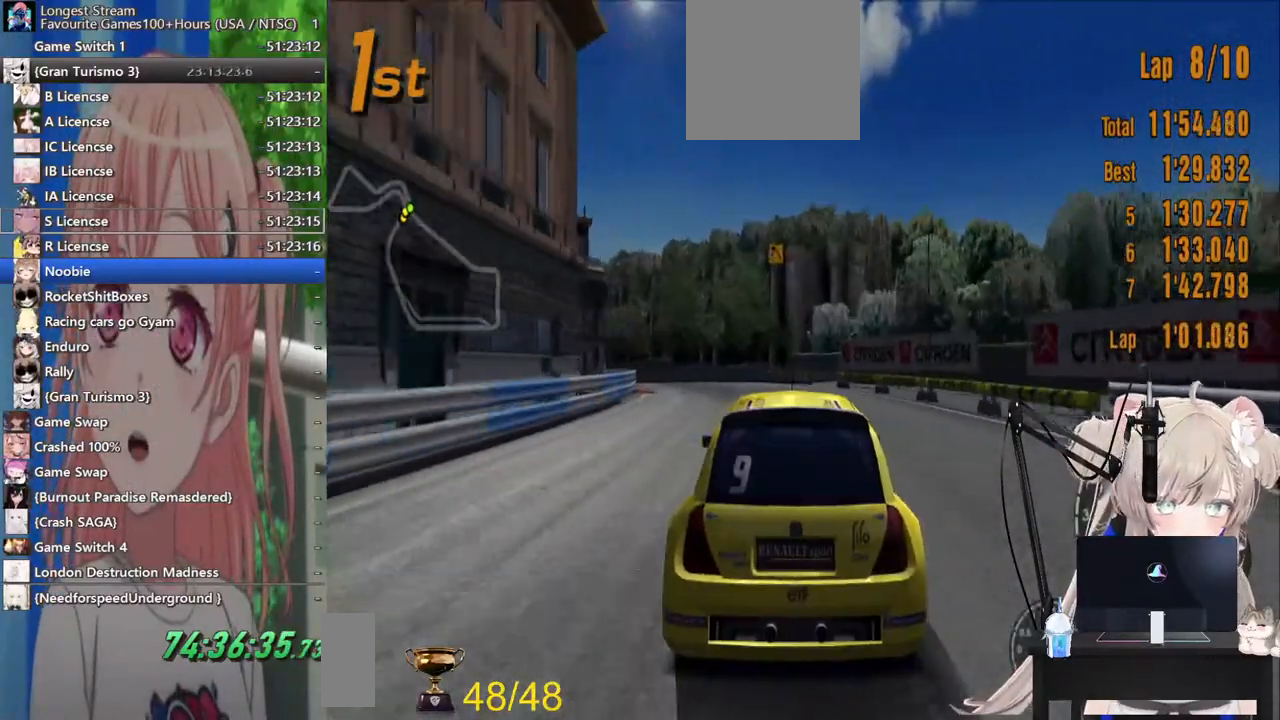
{"dt_ms": 500, "buttons": ["R2"], "left_stick": "left", "right_stick": "center", "events": []}
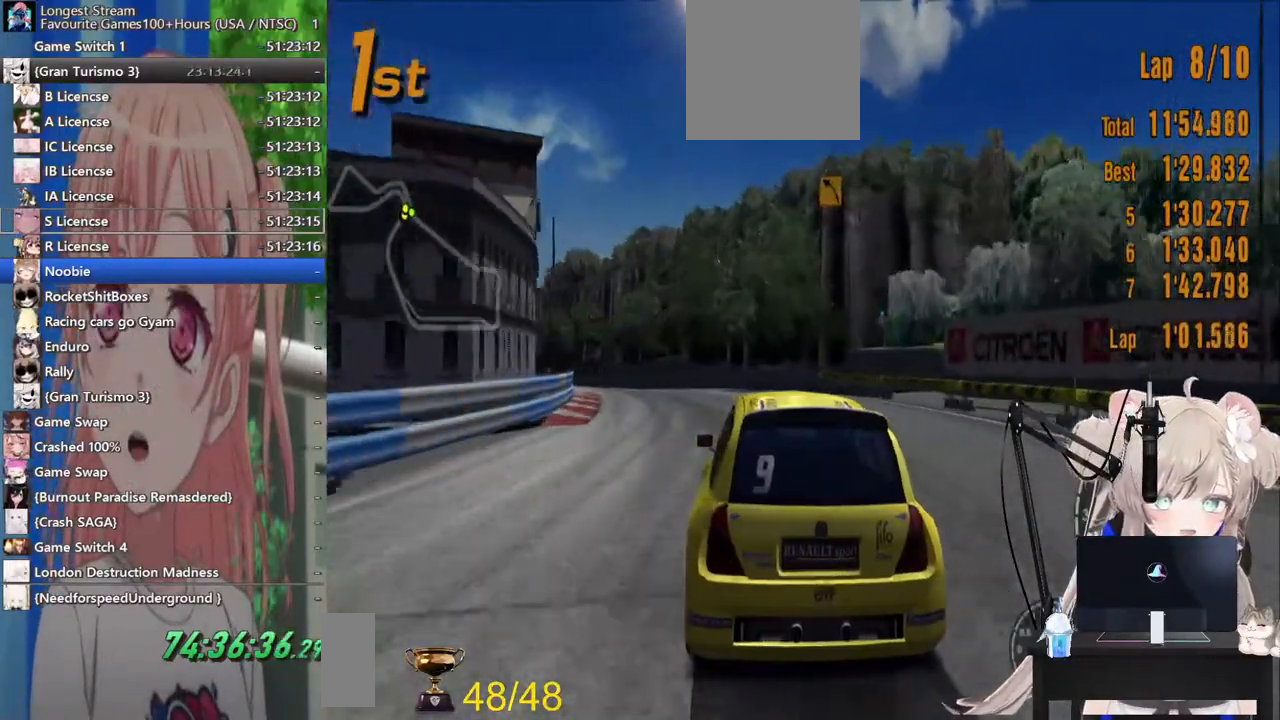
{"dt_ms": 500, "buttons": ["R2"], "left_stick": "left", "right_stick": "center", "events": []}
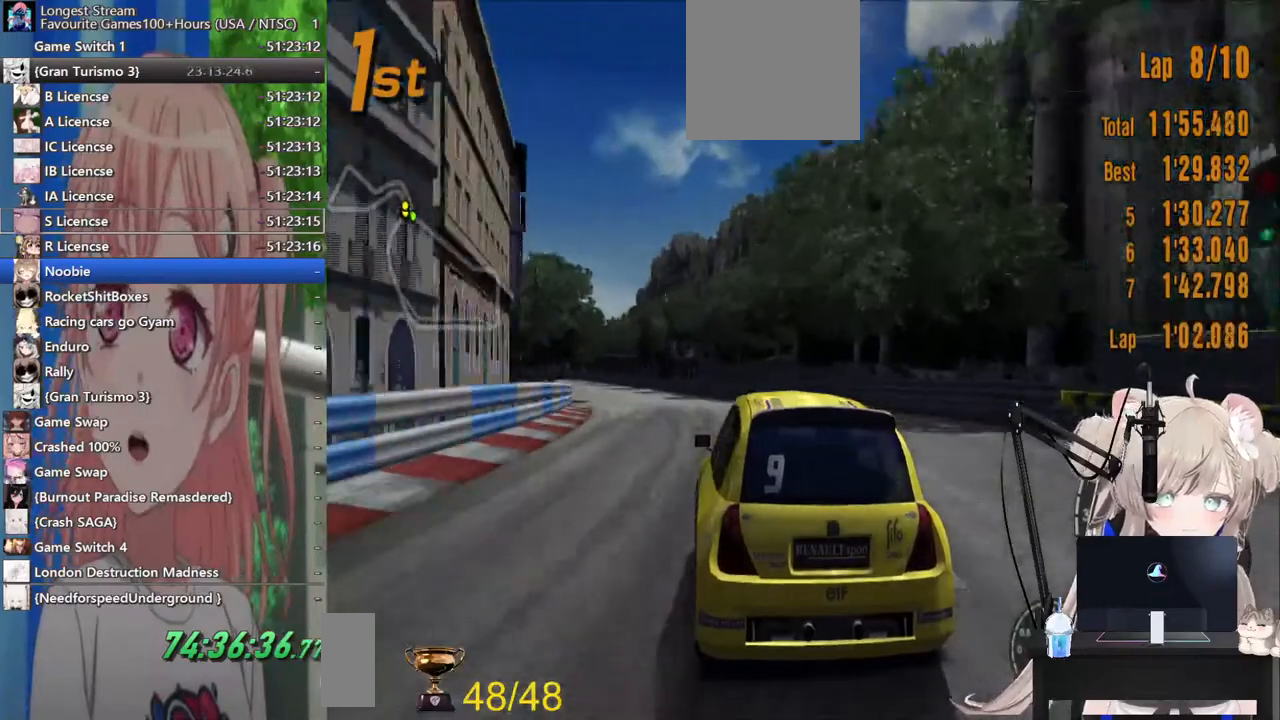
{"dt_ms": 500, "buttons": ["R2"], "left_stick": "left", "right_stick": "center"}
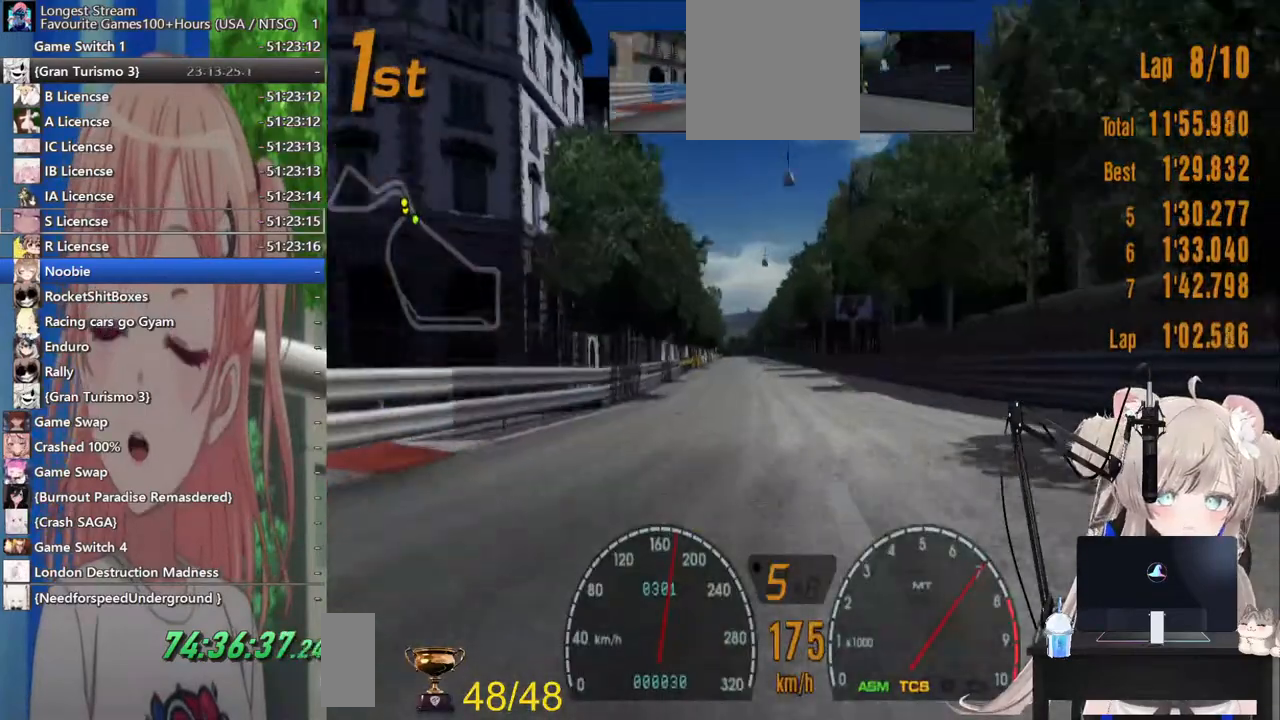
{"dt_ms": 1000, "buttons": ["R2"], "left_stick": "left", "right_stick": "center"}
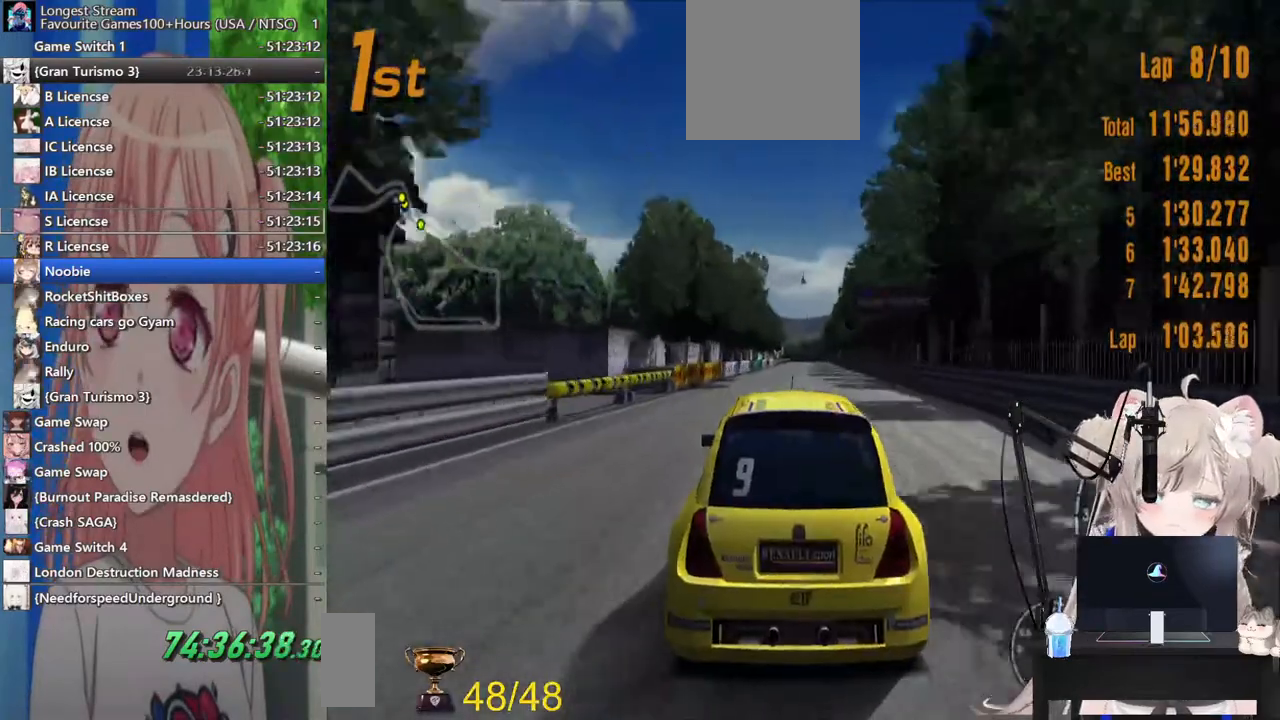
{"dt_ms": 500, "buttons": ["R2"], "left_stick": "left", "right_stick": "center", "events": []}
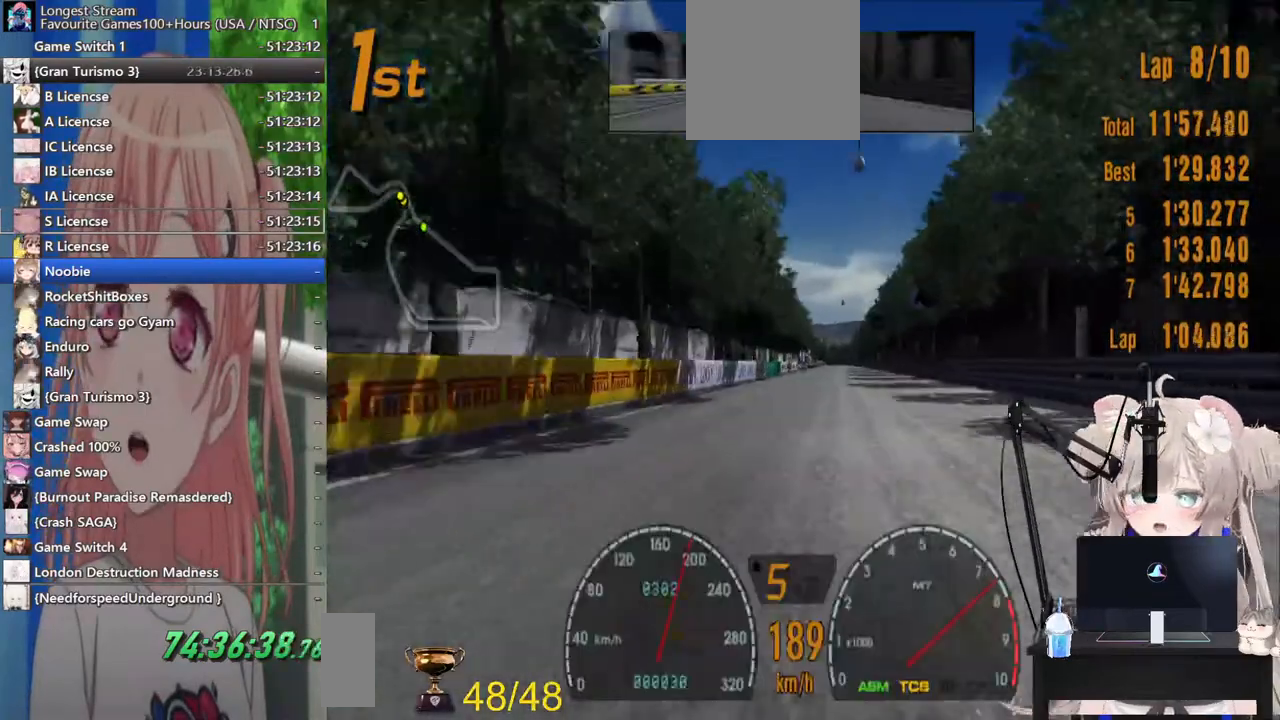
{"dt_ms": 1000, "buttons": ["R2"], "left_stick": "down-right", "right_stick": "center"}
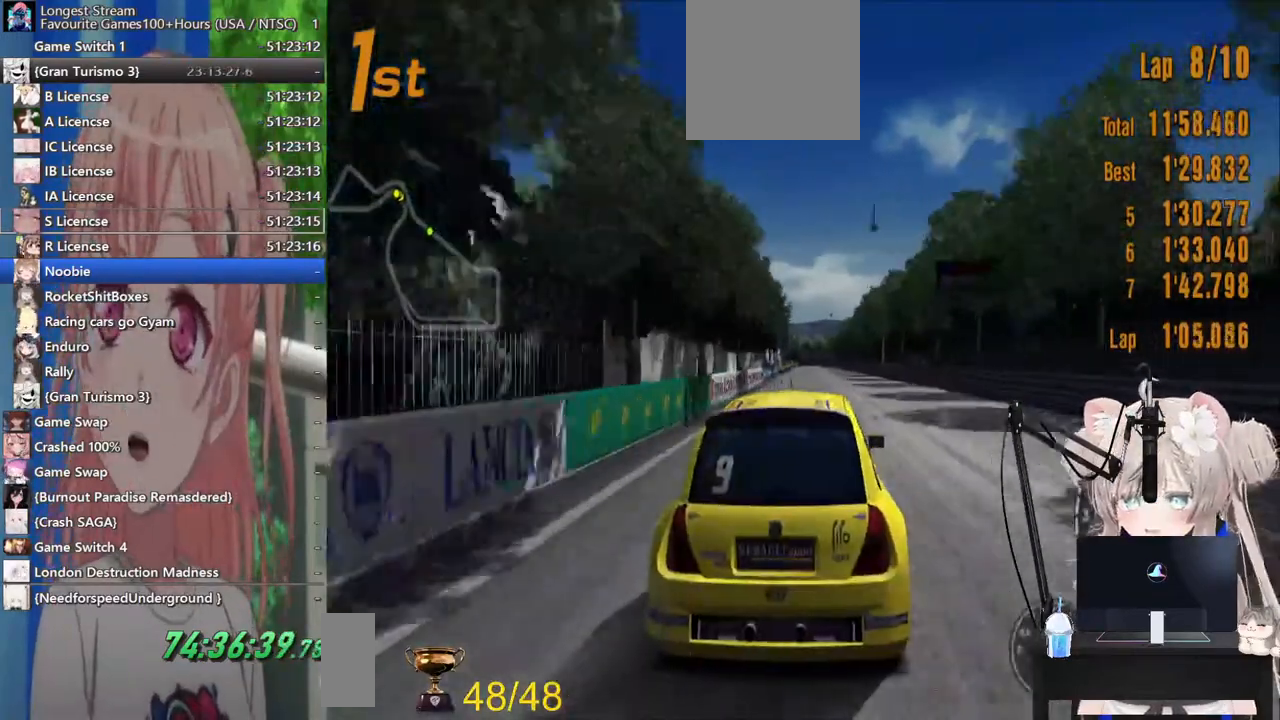
{"dt_ms": 500, "buttons": ["R2"], "left_stick": "center", "right_stick": "center"}
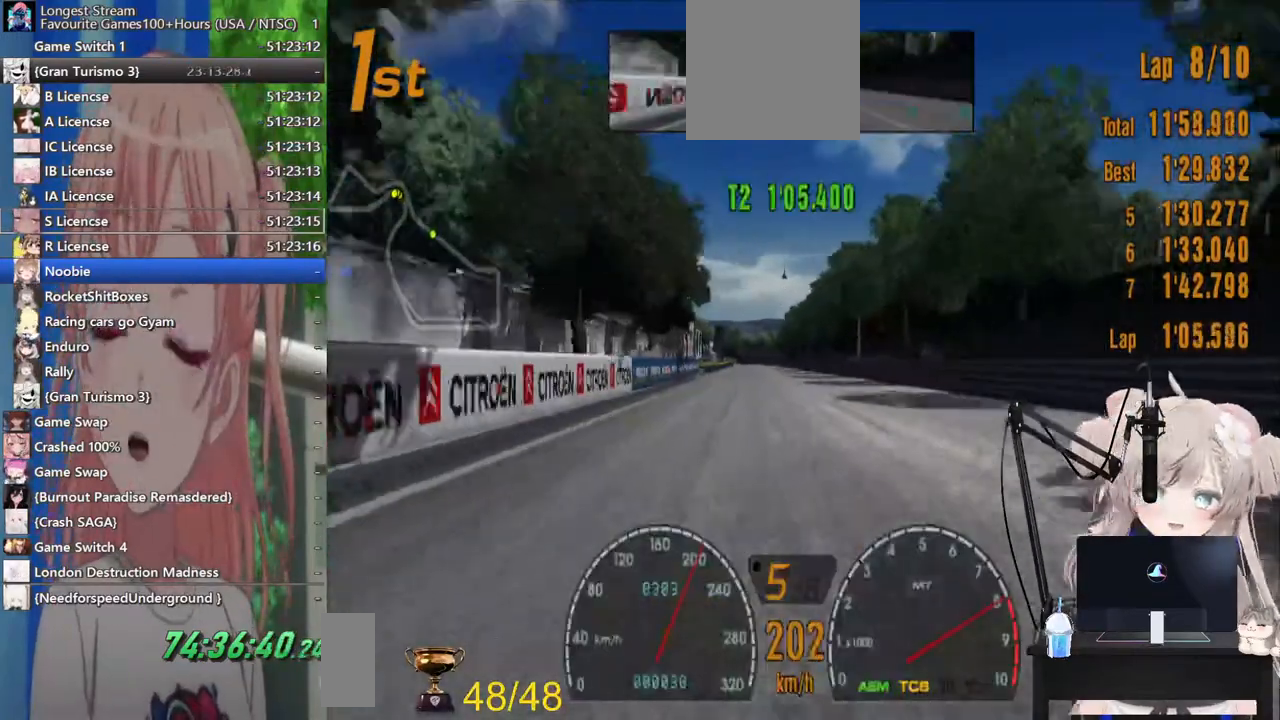
{"dt_ms": 500, "buttons": ["R2"], "left_stick": "center", "right_stick": "center", "events": []}
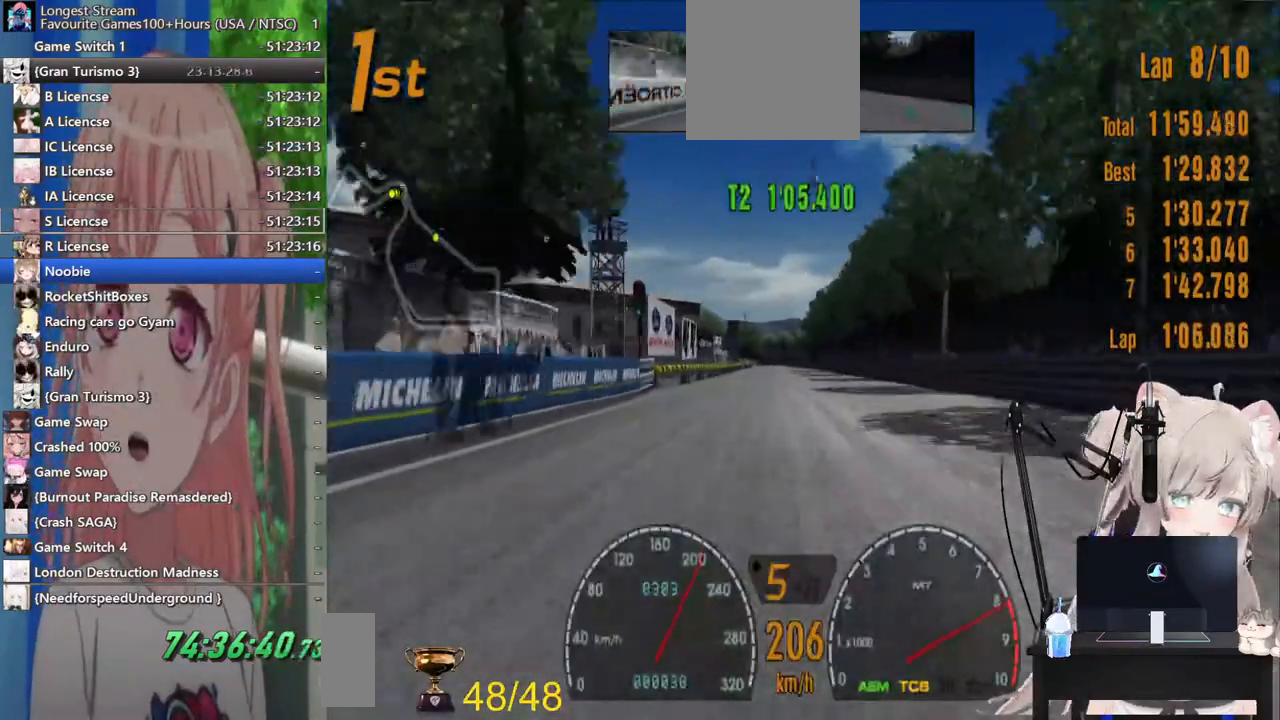
{"dt_ms": 500, "buttons": ["CROSS", "R2"], "left_stick": "down-right", "right_stick": "center"}
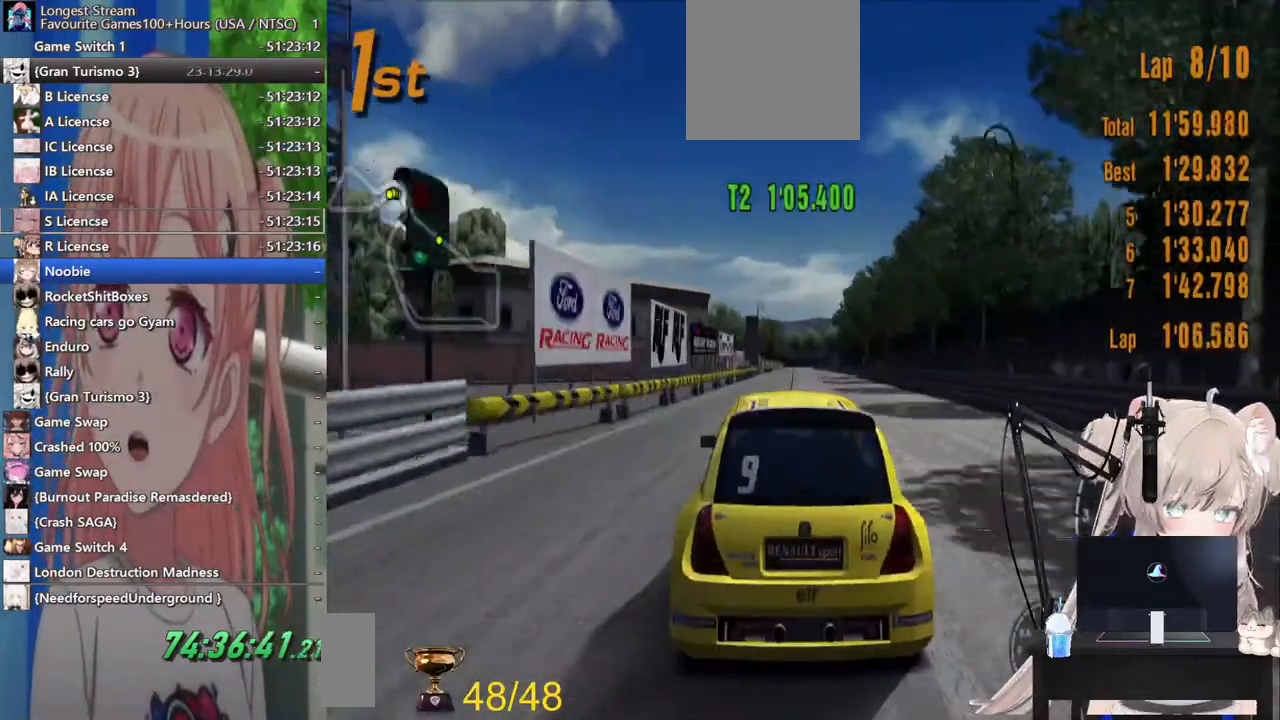
{"dt_ms": 1000, "buttons": ["R2"], "left_stick": "center", "right_stick": "center"}
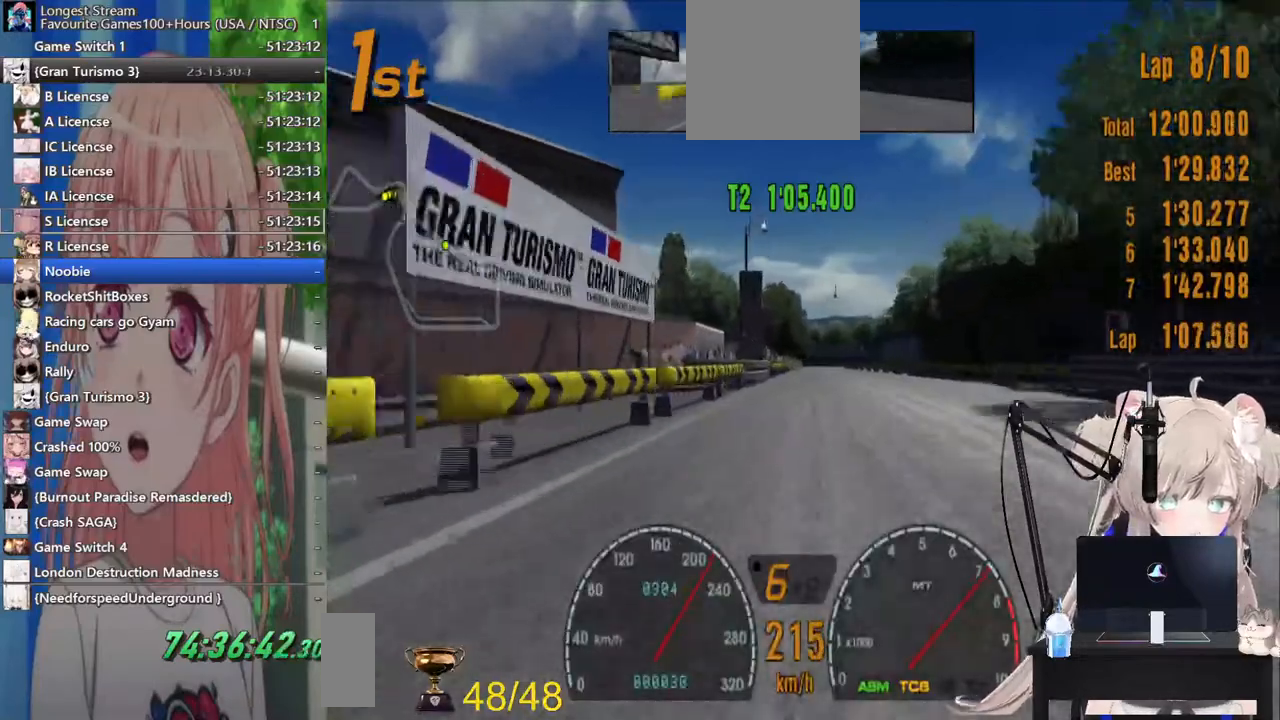
{"dt_ms": 500, "buttons": ["R2"], "left_stick": "center", "right_stick": "center", "events": [[217, "left_stick", "right"], [433, "left_stick", "center"]]}
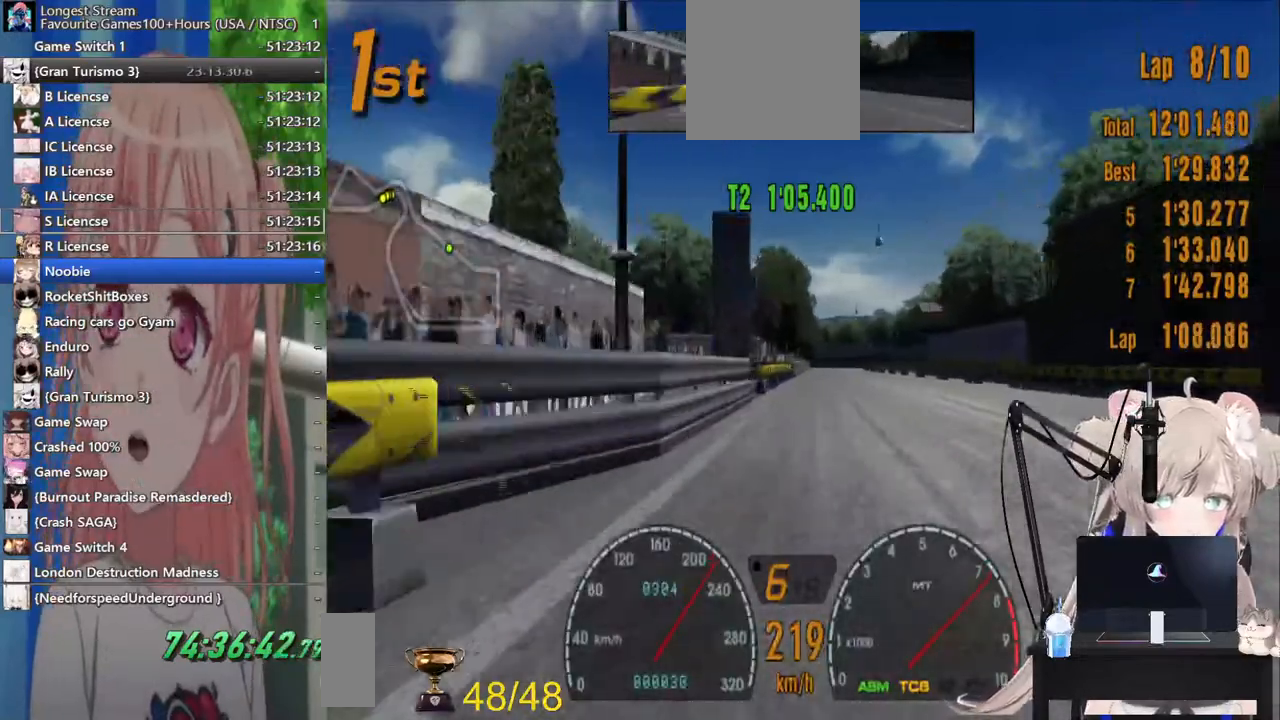
{"dt_ms": 500, "buttons": ["R2"], "left_stick": "center", "right_stick": "center", "events": []}
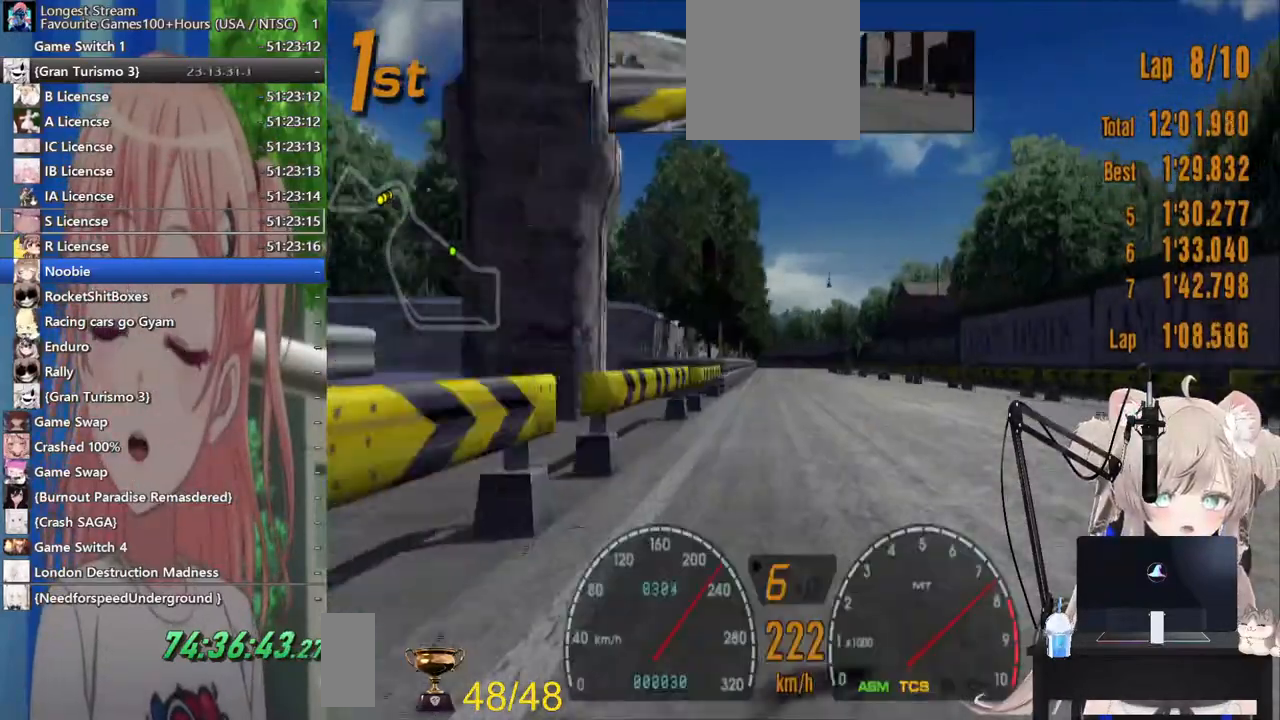
{"dt_ms": 500, "buttons": ["R2"], "left_stick": "center", "right_stick": "center", "events": []}
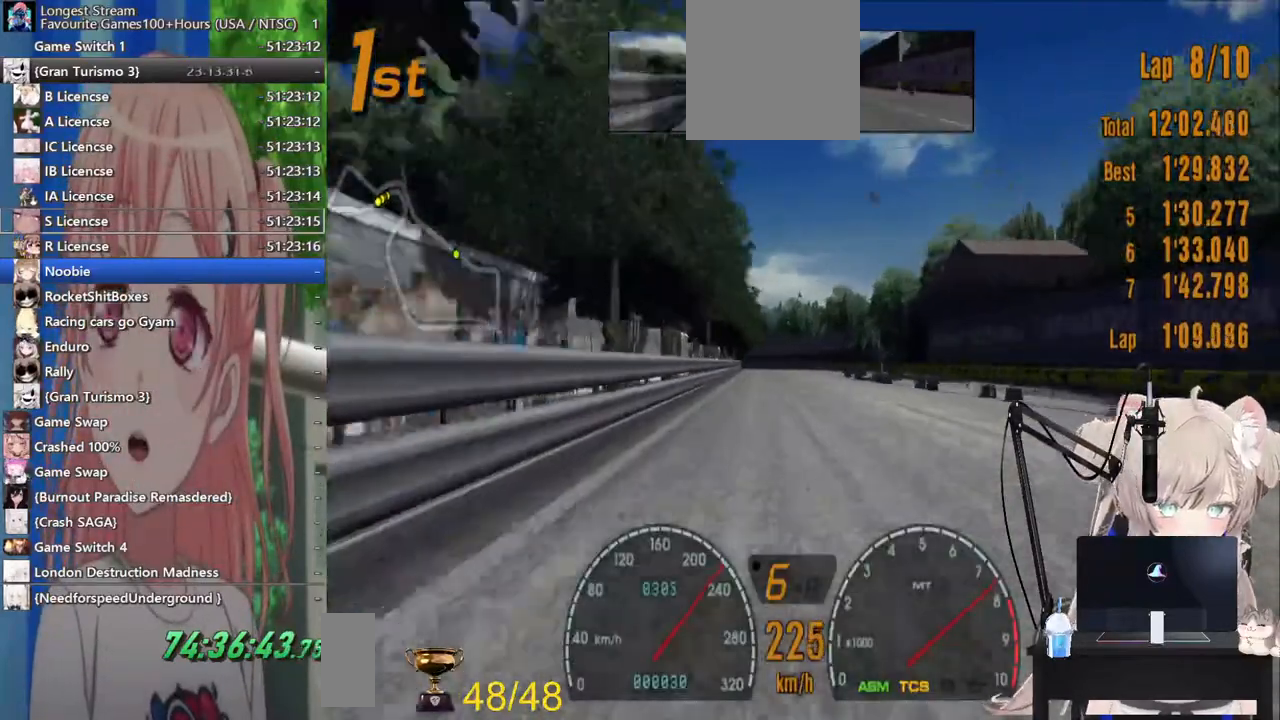
{"dt_ms": 500, "buttons": ["R2"], "left_stick": "center", "right_stick": "center", "events": []}
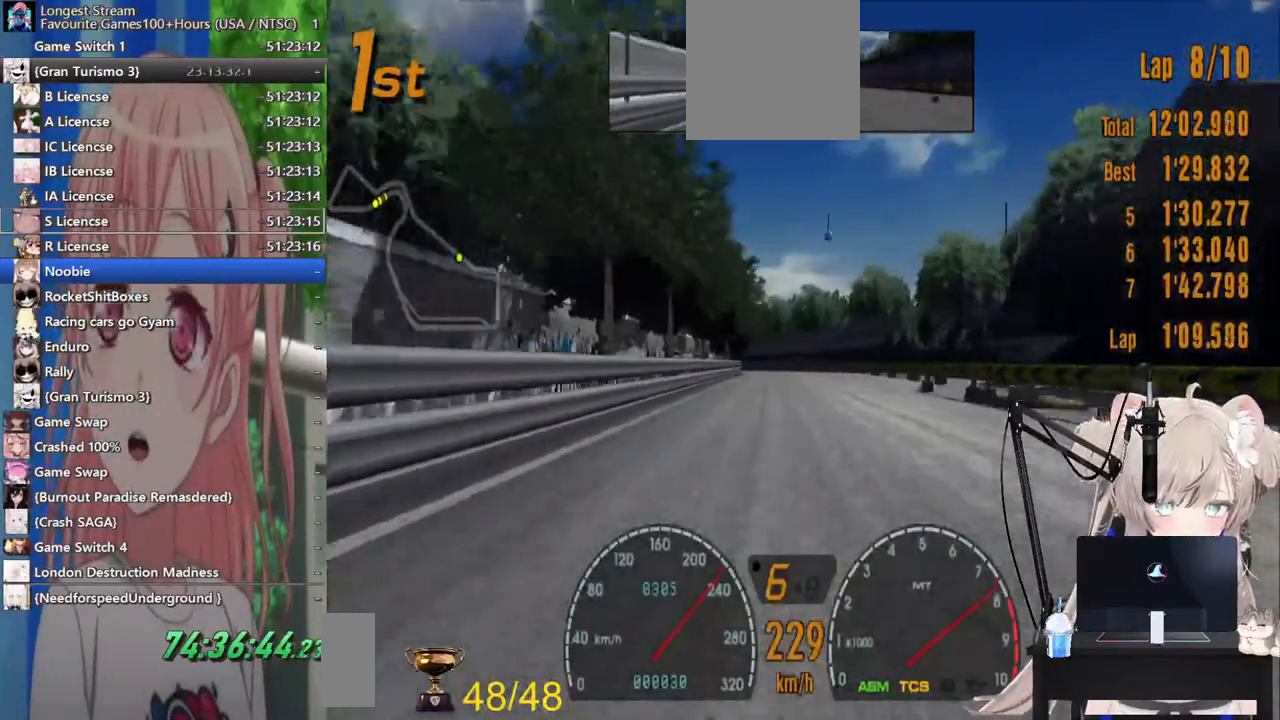
{"dt_ms": 500, "buttons": ["R2"], "left_stick": "left", "right_stick": "center", "events": [[467, "left_stick", "left"]]}
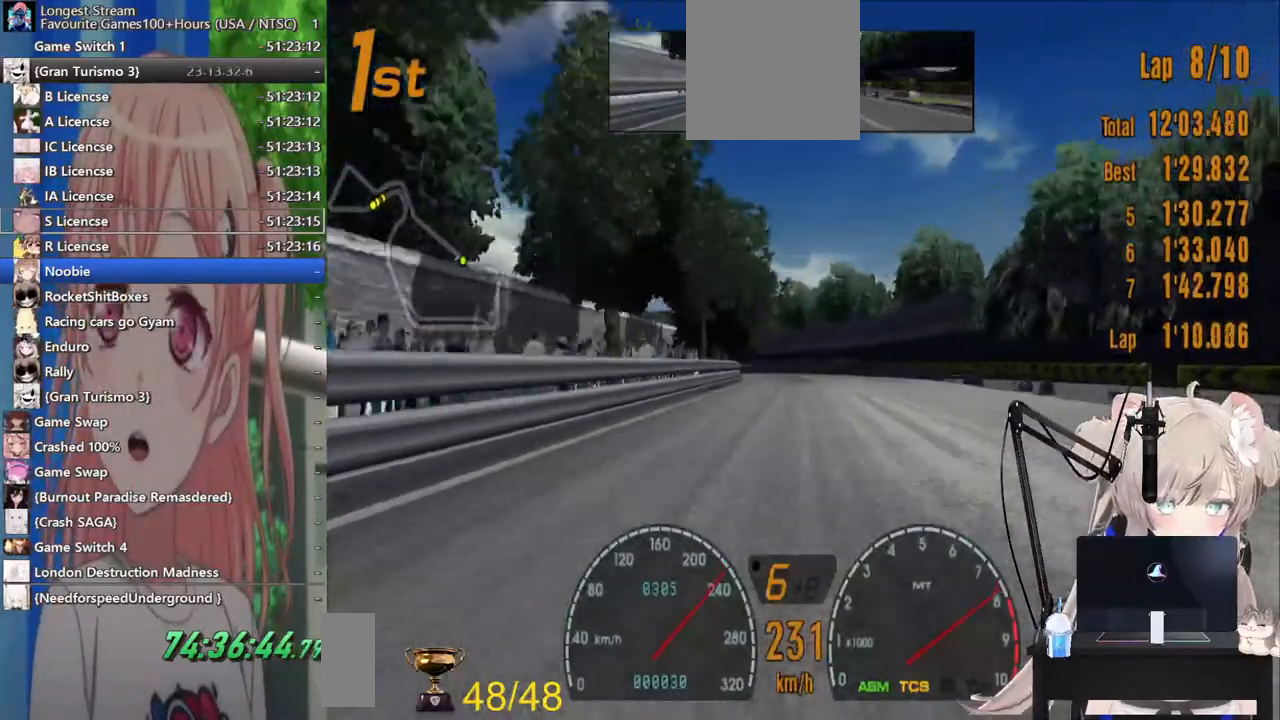
{"dt_ms": 500, "buttons": ["R2"], "left_stick": "left", "right_stick": "center", "events": [[283, "left_stick", "center"], [483, "left_stick", "left"]]}
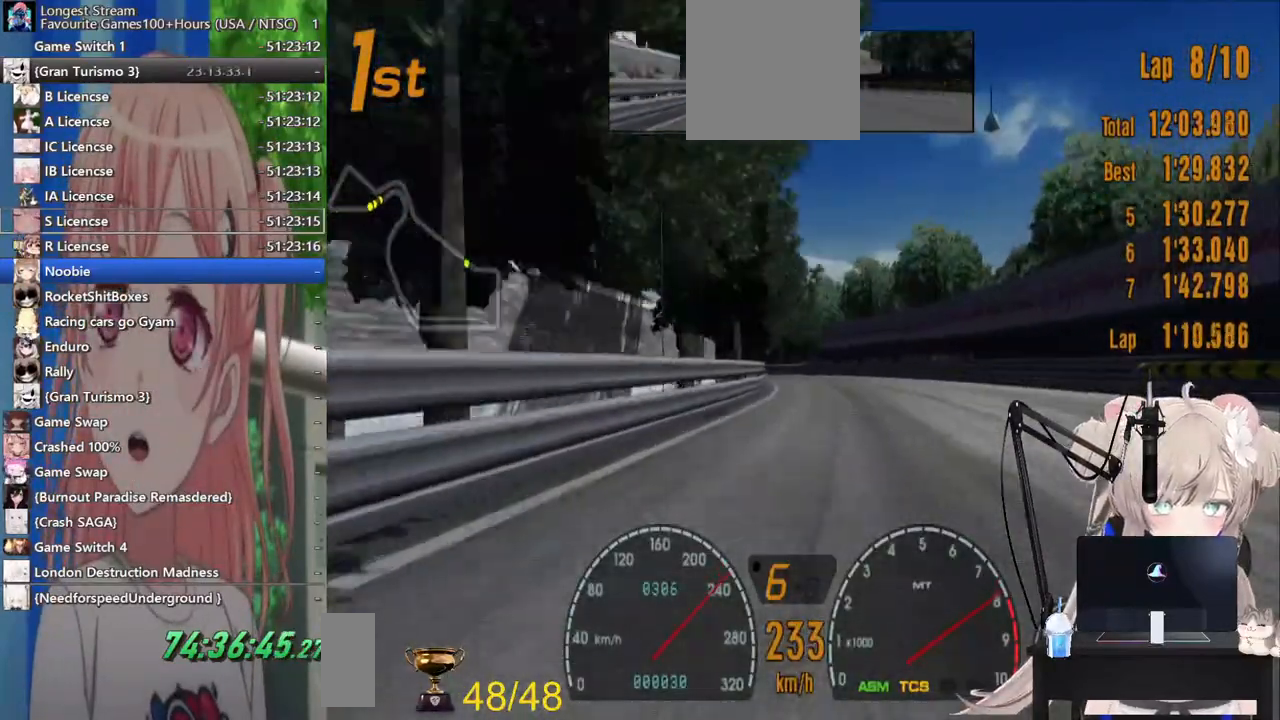
{"dt_ms": 500, "buttons": ["R2"], "left_stick": "right", "right_stick": "center"}
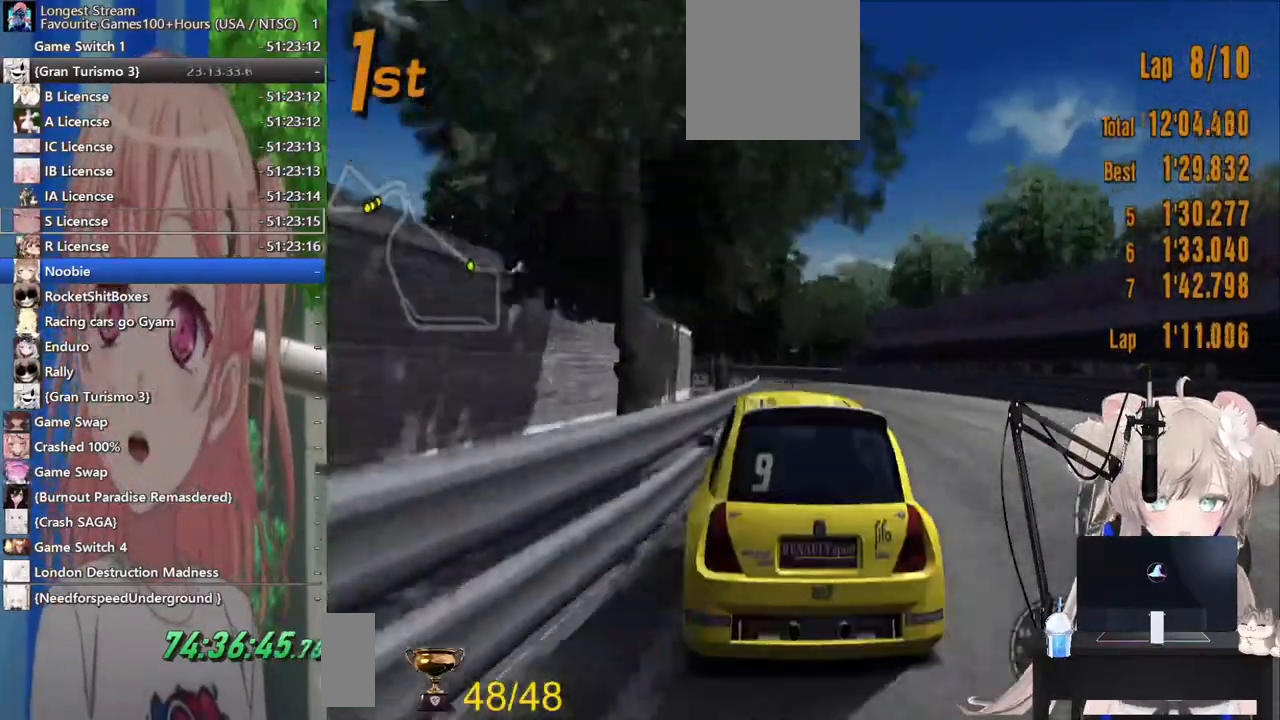
{"dt_ms": 1000, "buttons": ["R2"], "left_stick": "center", "right_stick": "center"}
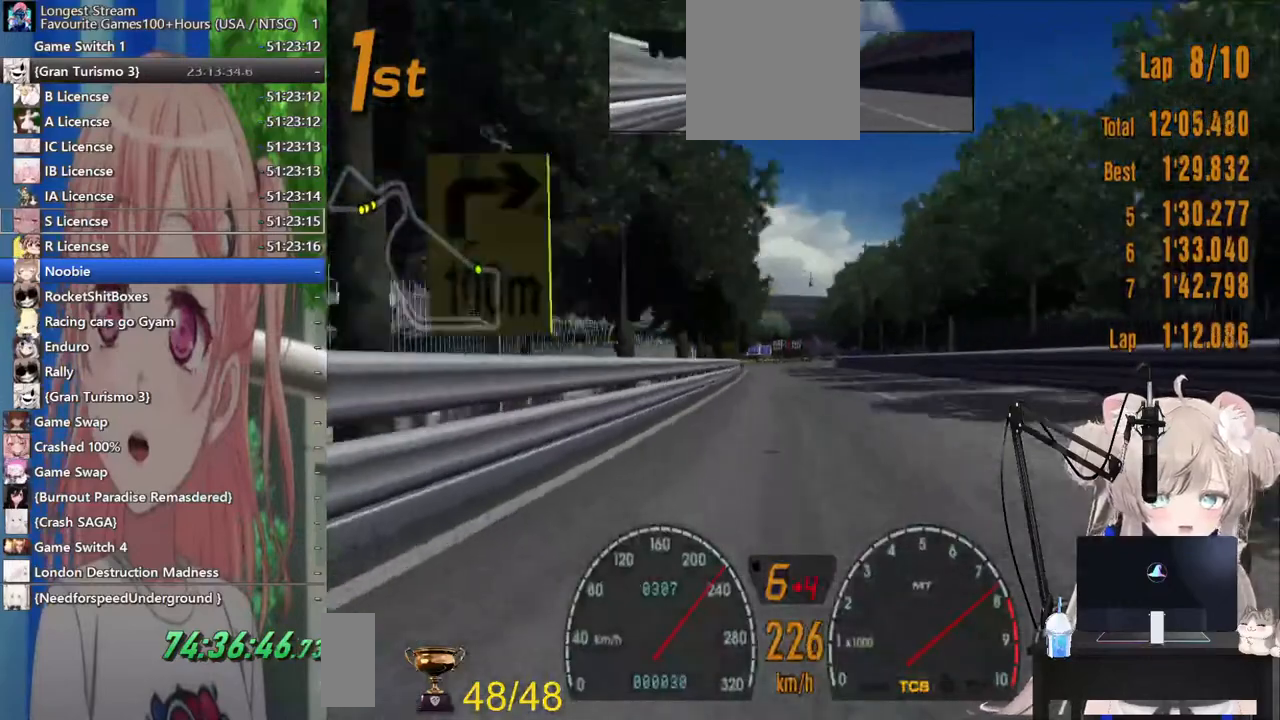
{"dt_ms": 500, "buttons": ["R2"], "left_stick": "left", "right_stick": "center", "events": [[267, "left_stick", "up-right"], [367, "left_stick", "center"], [417, "left_stick", "left"]]}
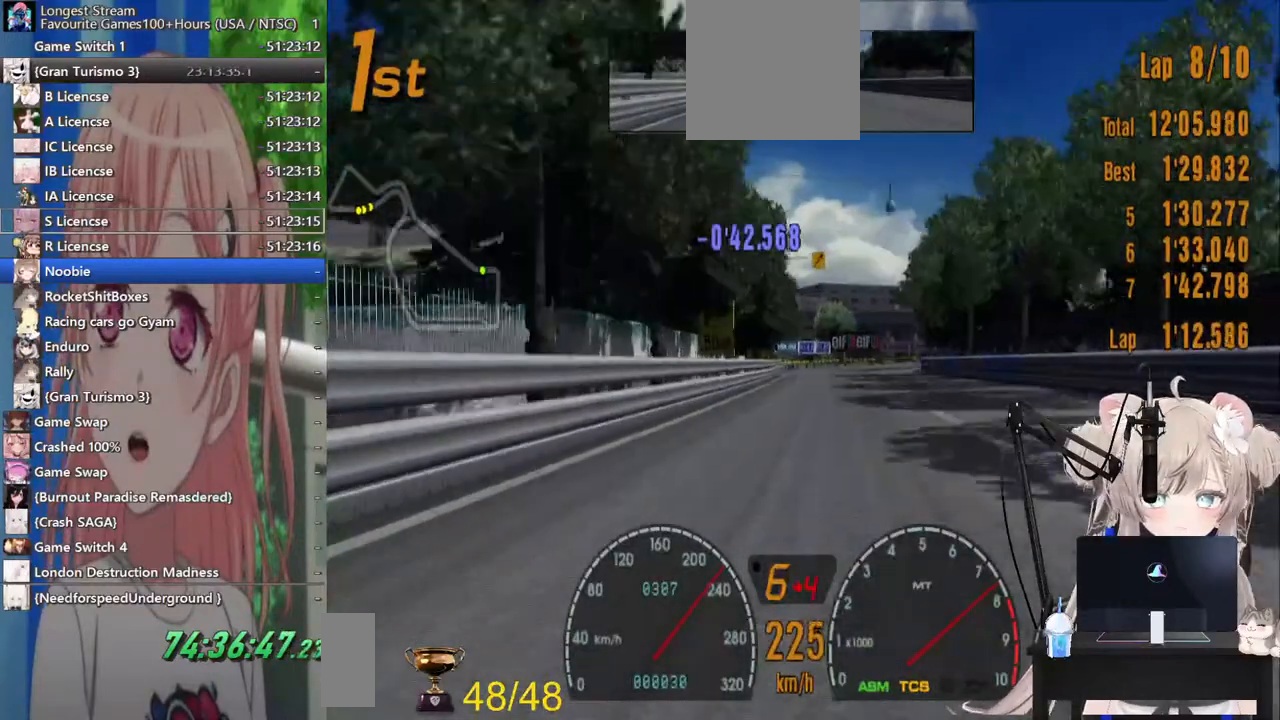
{"dt_ms": 500, "buttons": ["SQUARE", "L2"], "left_stick": "center", "right_stick": "center"}
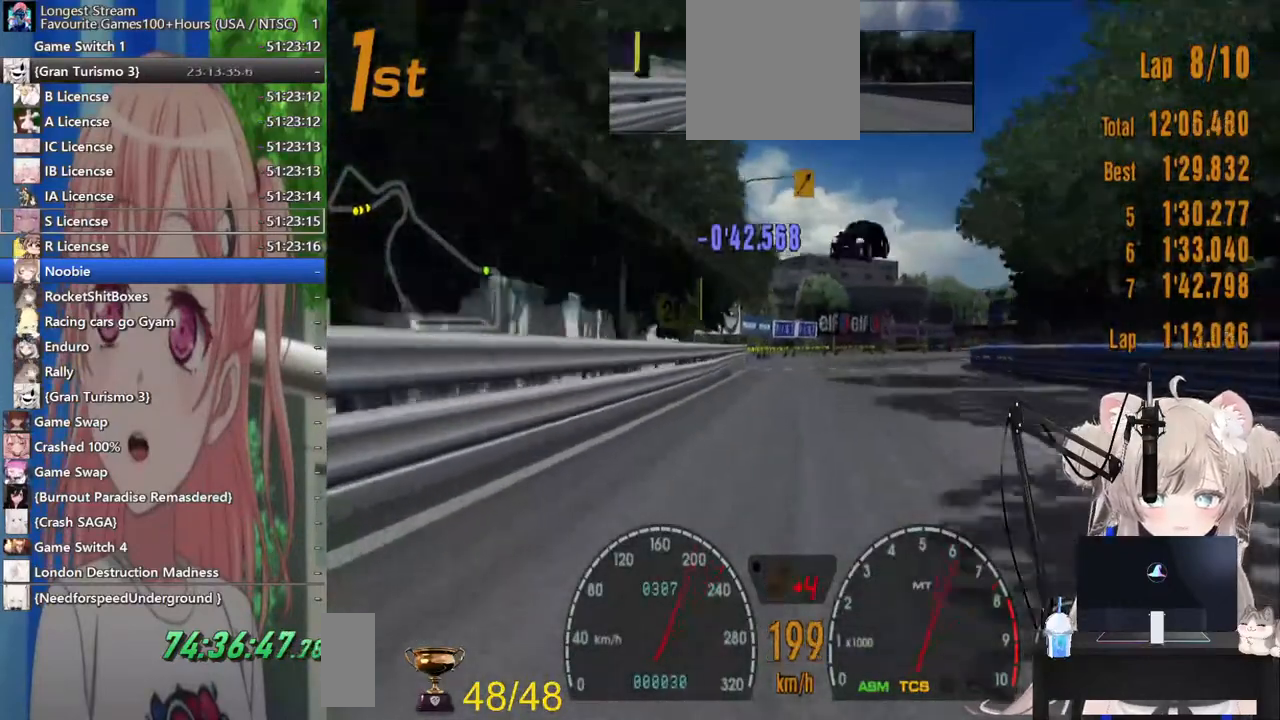
{"dt_ms": 500, "buttons": ["L2"], "left_stick": "center", "right_stick": "center", "events": [[67, "SQUARE", "up"], [167, "L2", "up"], [217, "L2", "down"], [233, "SQUARE", "down"], [367, "SQUARE", "up"]]}